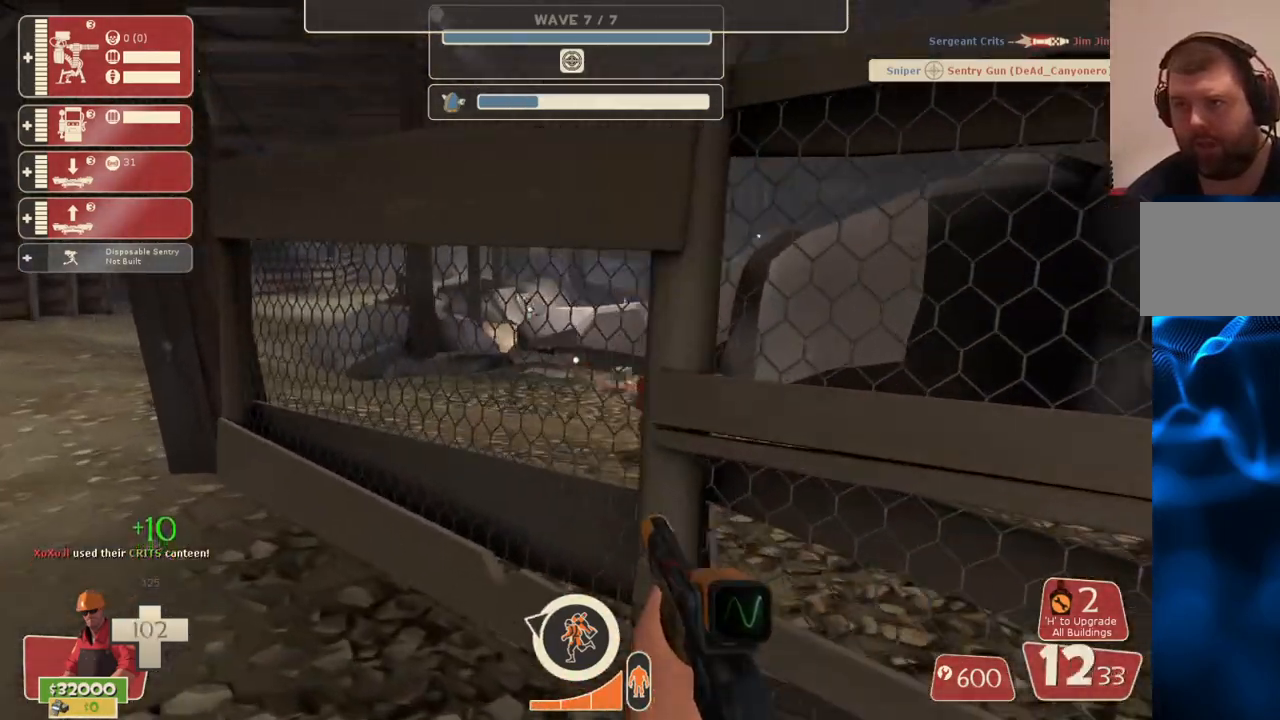
Gameplay with a controller (PlayStation layout); each line is a JSON object with the inputs held at the frame after it. "events" lists button and stick changes between this image and that frame as [ms after this image, input, new state], when the widget could be followed in between.
{"buttons": [], "left_stick": "up-left", "right_stick": "center", "events": []}
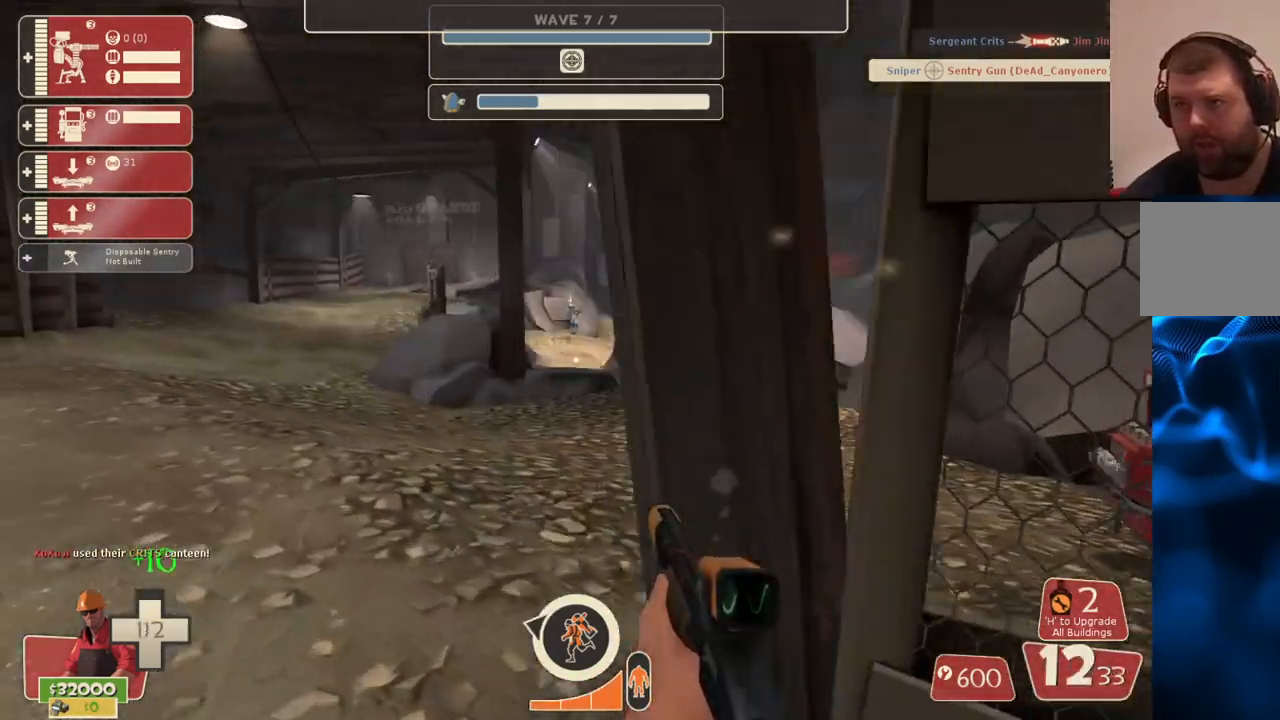
{"buttons": [], "left_stick": "up", "right_stick": "center", "events": [[300, "left_stick", "up"]]}
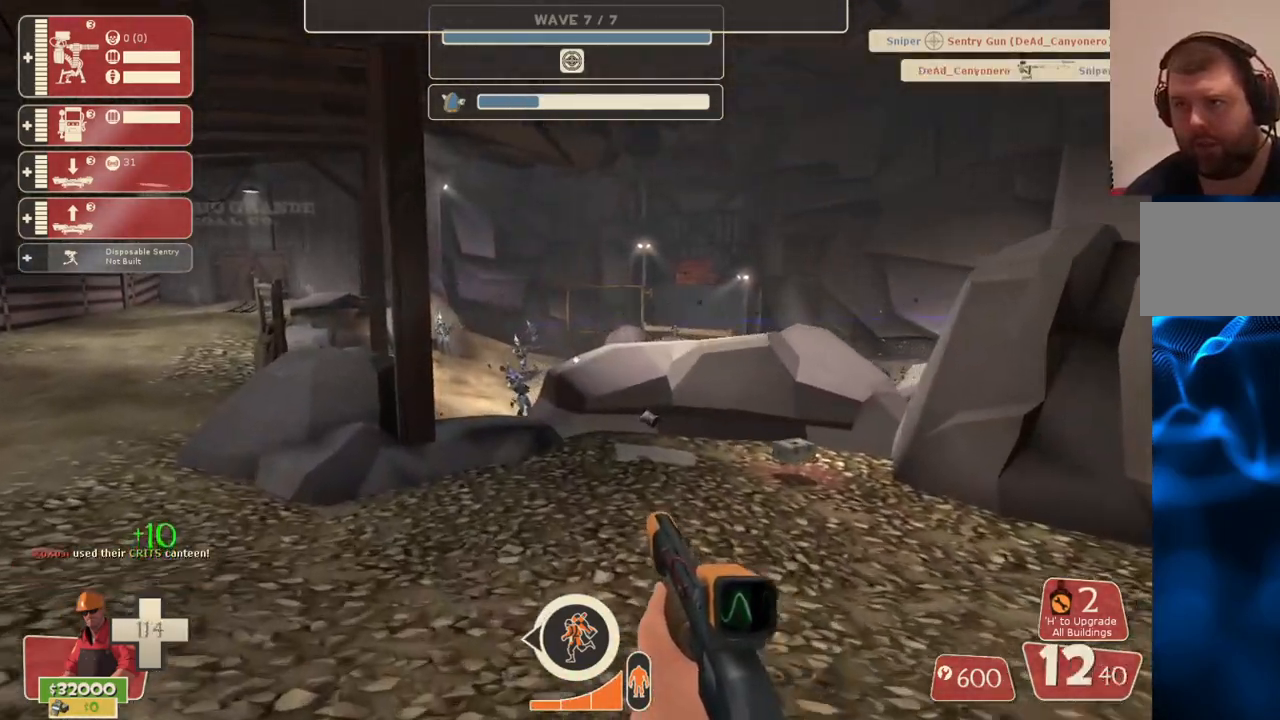
{"buttons": ["R2"], "left_stick": "up", "right_stick": "center", "events": [[317, "R2", "down"]]}
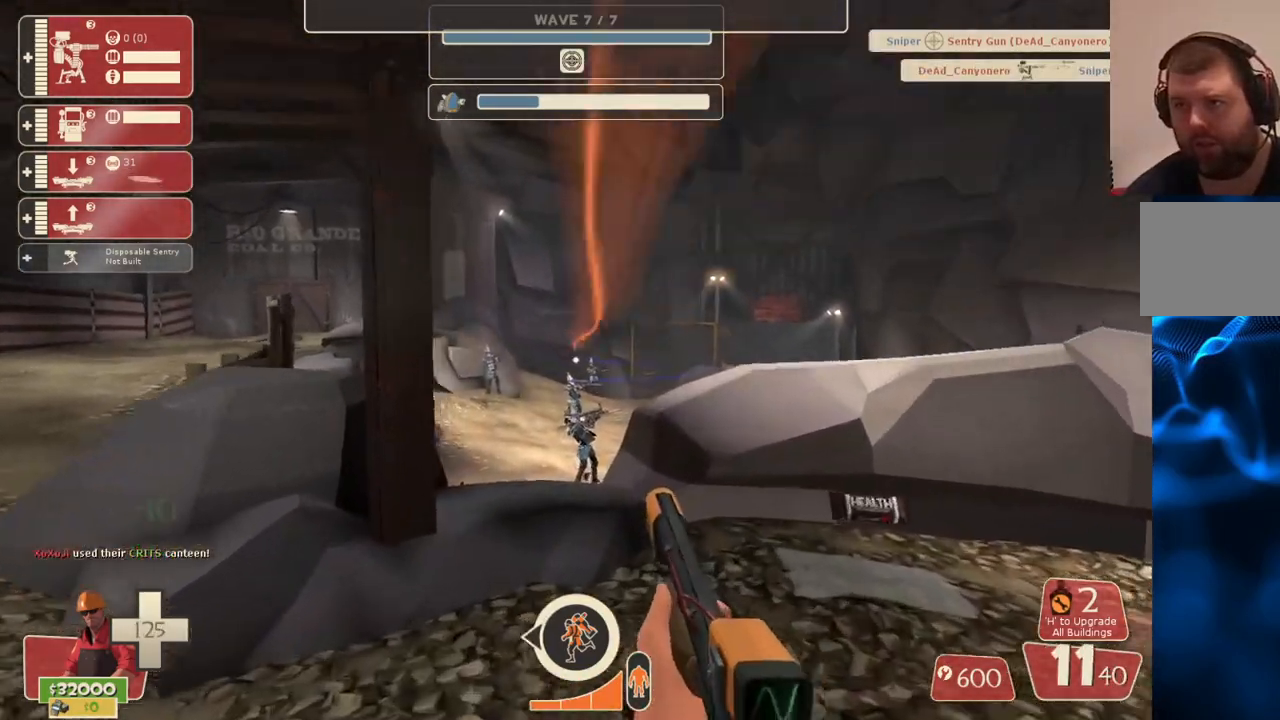
{"buttons": [], "left_stick": "up-left", "right_stick": "center", "events": [[83, "R2", "up"], [117, "L1", "down"], [233, "L1", "up"], [433, "left_stick", "up-left"]]}
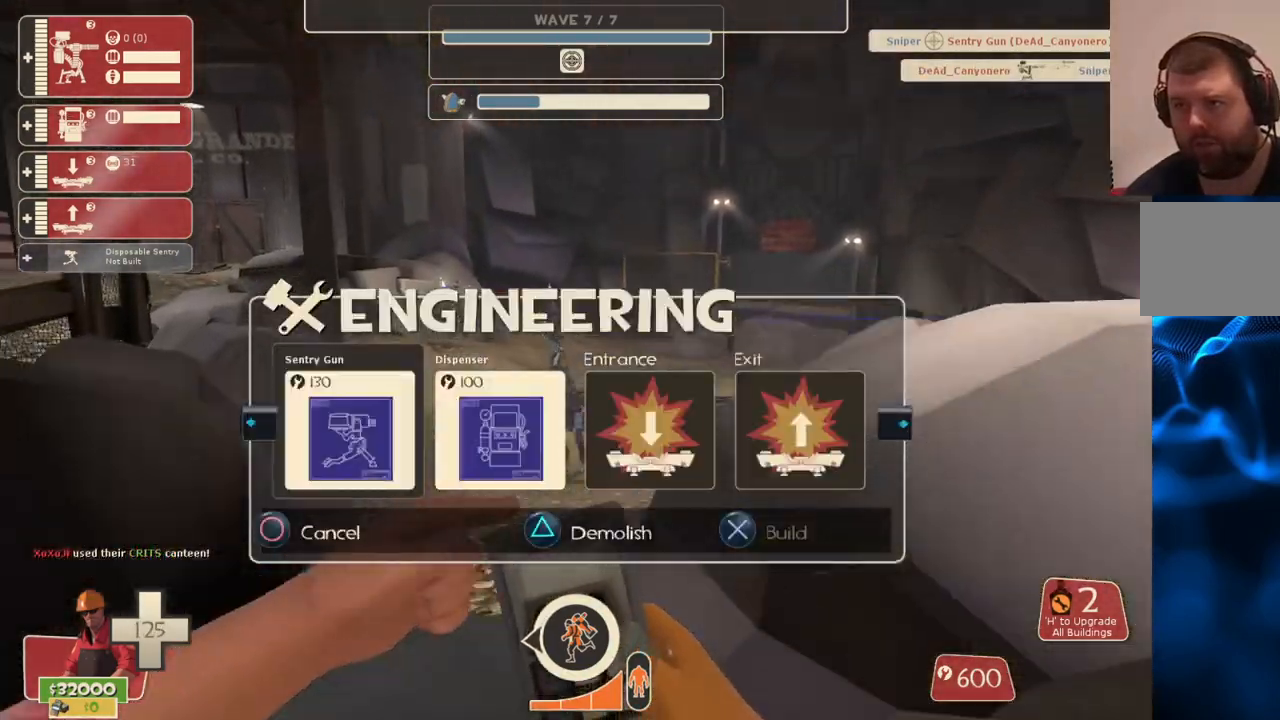
{"buttons": [], "left_stick": "center", "right_stick": "center", "events": [[100, "left_stick", "center"], [117, "L1", "down"], [200, "L1", "up"], [233, "left_stick", "down"], [450, "left_stick", "center"]]}
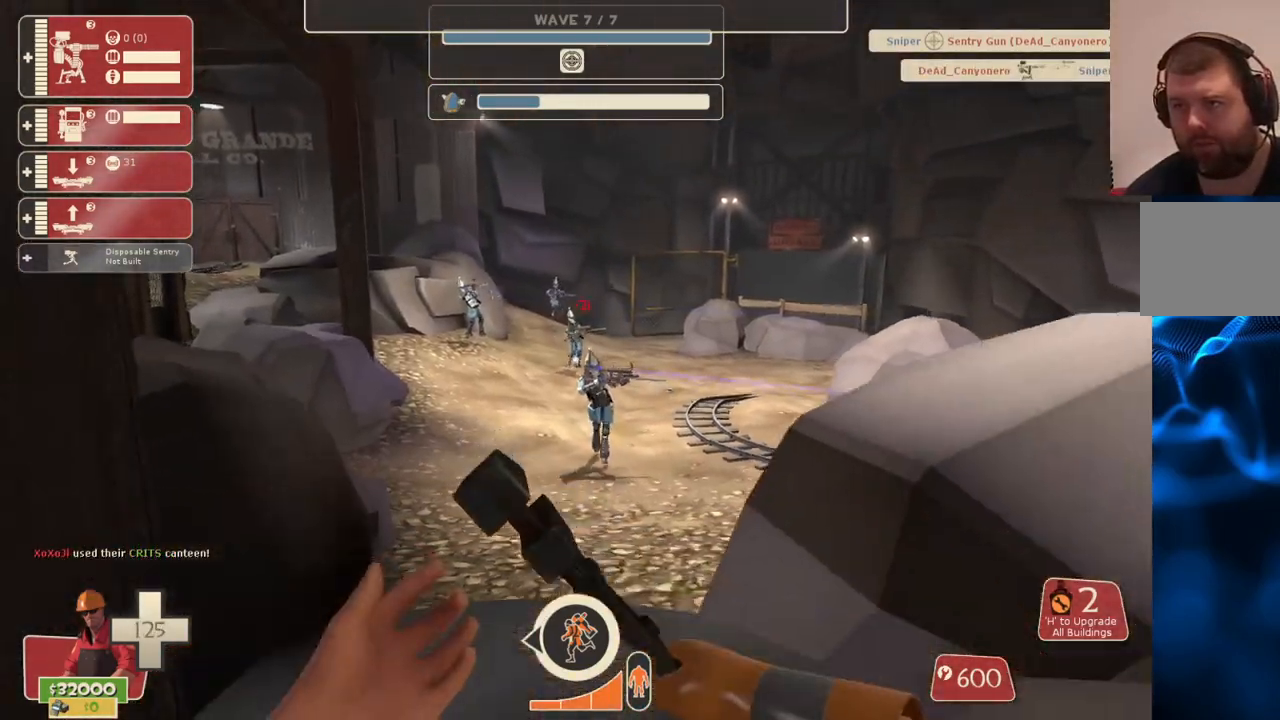
{"buttons": [], "left_stick": "down", "right_stick": "center", "events": [[300, "L1", "down"], [383, "left_stick", "down"], [400, "L1", "up"]]}
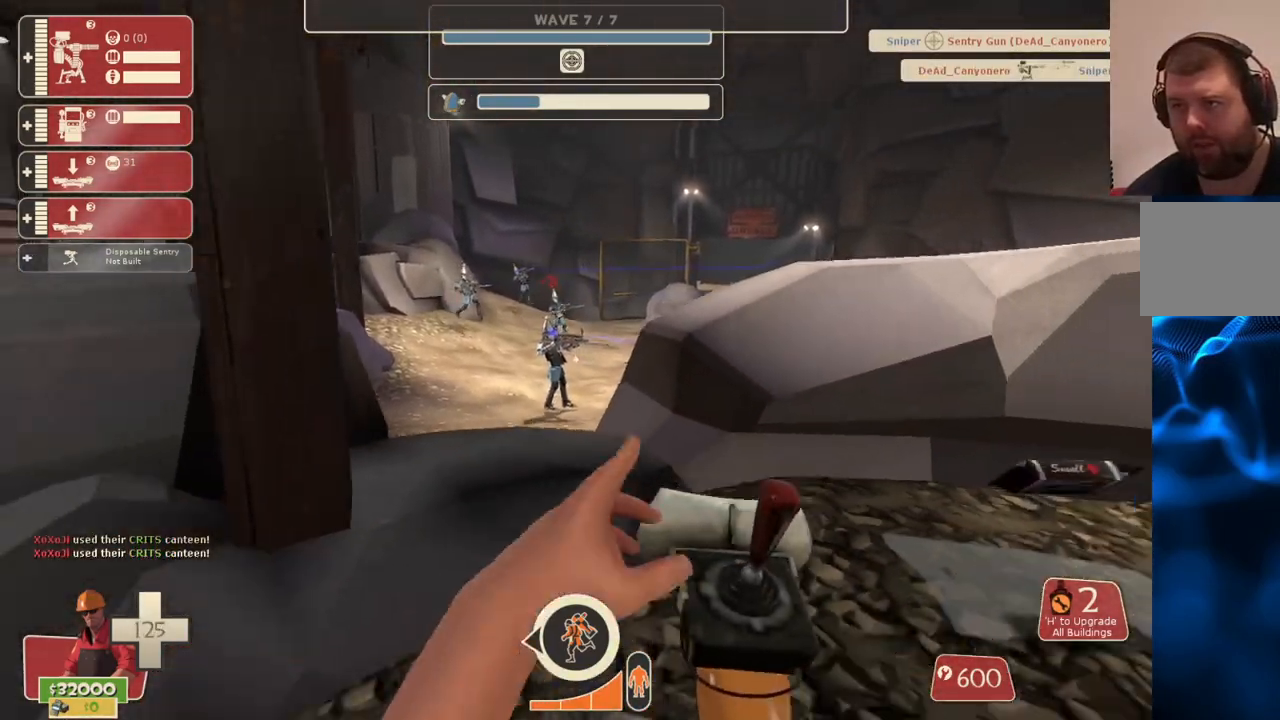
{"buttons": ["L2", "R2"], "left_stick": "up", "right_stick": "center", "events": [[183, "left_stick", "center"], [233, "L2", "down"], [267, "R2", "down"], [300, "left_stick", "up"]]}
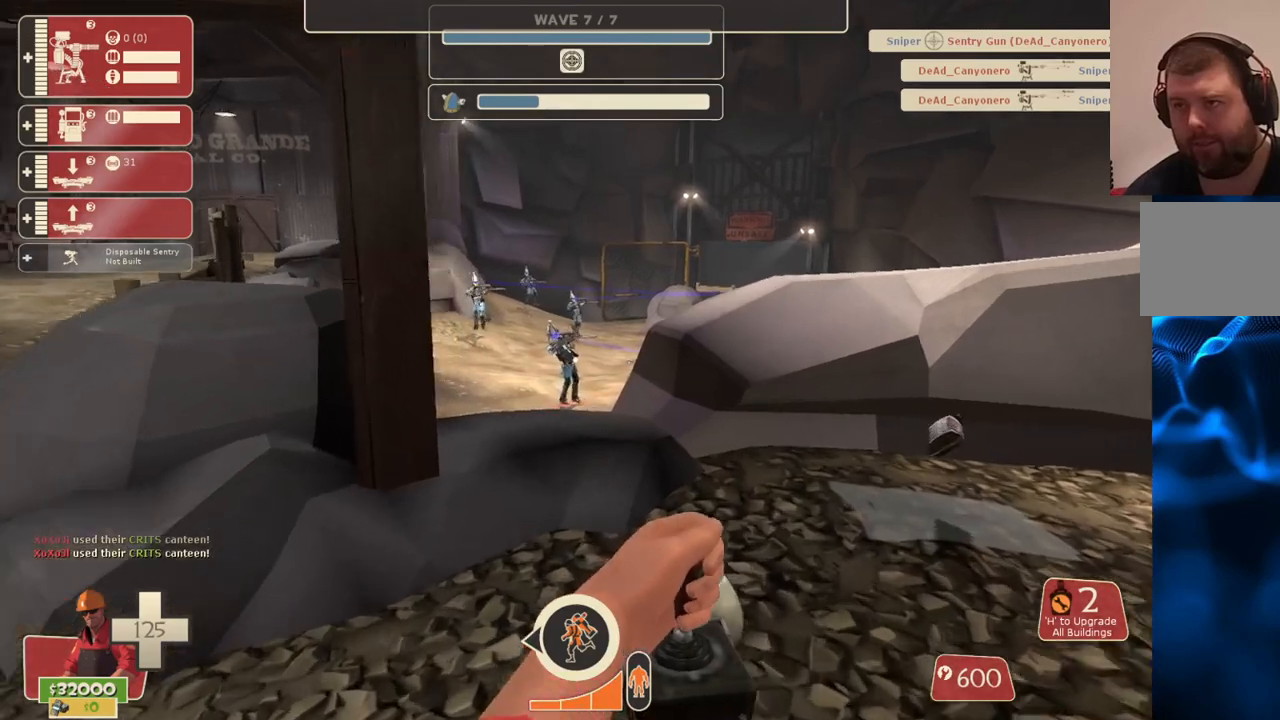
{"buttons": ["L2", "R2"], "left_stick": "down", "right_stick": "center", "events": [[50, "left_stick", "center"], [483, "left_stick", "down"]]}
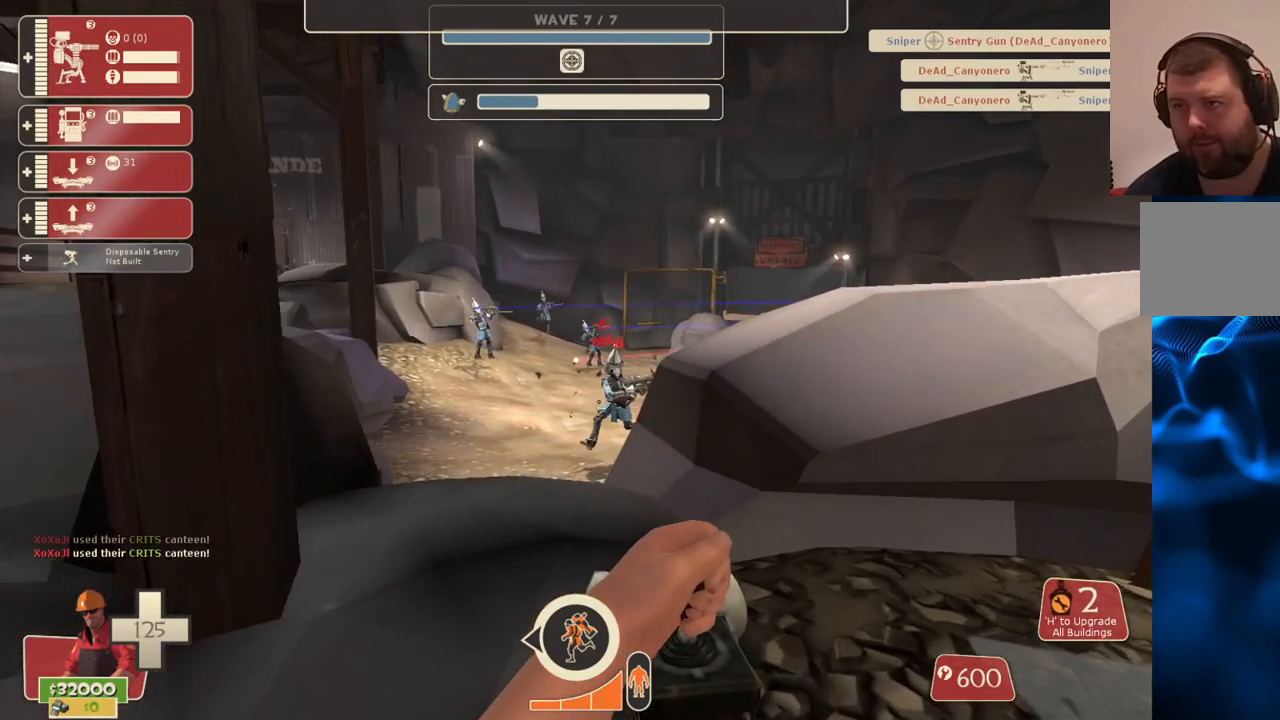
{"buttons": ["L2", "R2"], "left_stick": "center", "right_stick": "center", "events": [[100, "left_stick", "center"], [183, "left_stick", "up-right"], [450, "left_stick", "center"]]}
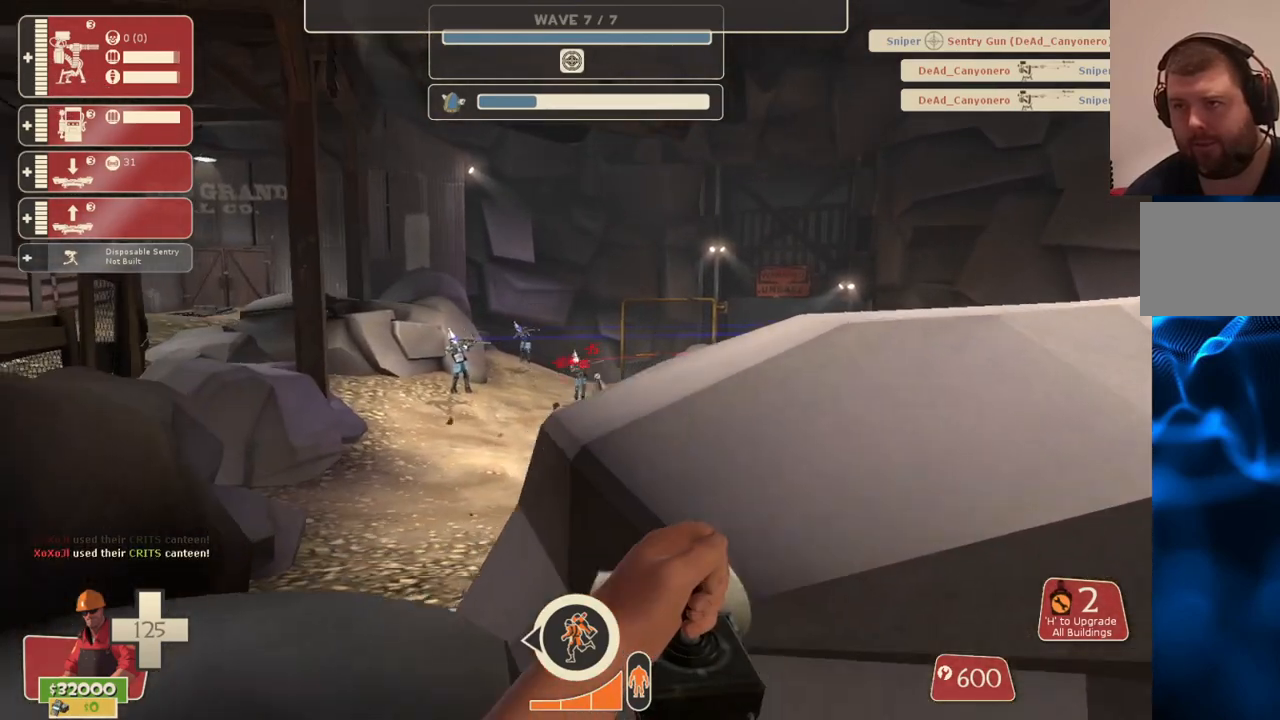
{"buttons": ["L2", "R2"], "left_stick": "center", "right_stick": "center", "events": [[17, "left_stick", "down-left"], [283, "left_stick", "center"]]}
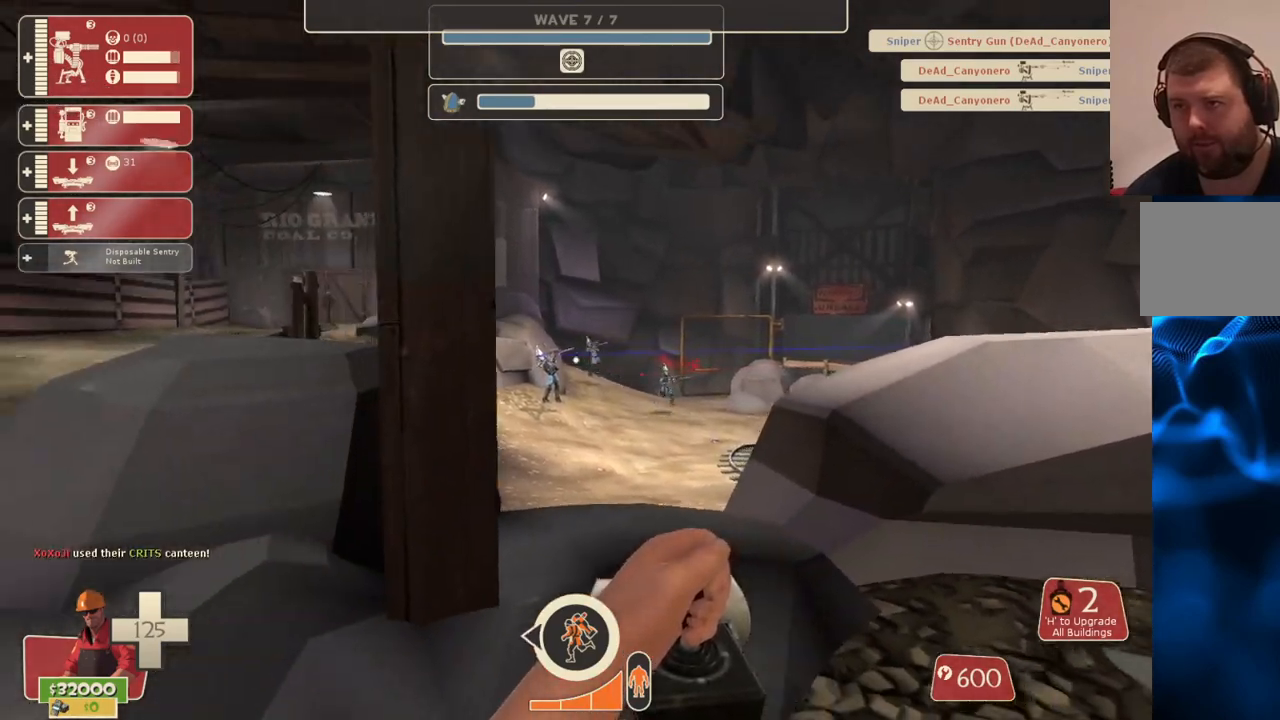
{"buttons": ["L2", "R2"], "left_stick": "center", "right_stick": "center", "events": [[33, "left_stick", "right"], [233, "left_stick", "left"], [317, "left_stick", "up-left"], [417, "left_stick", "center"]]}
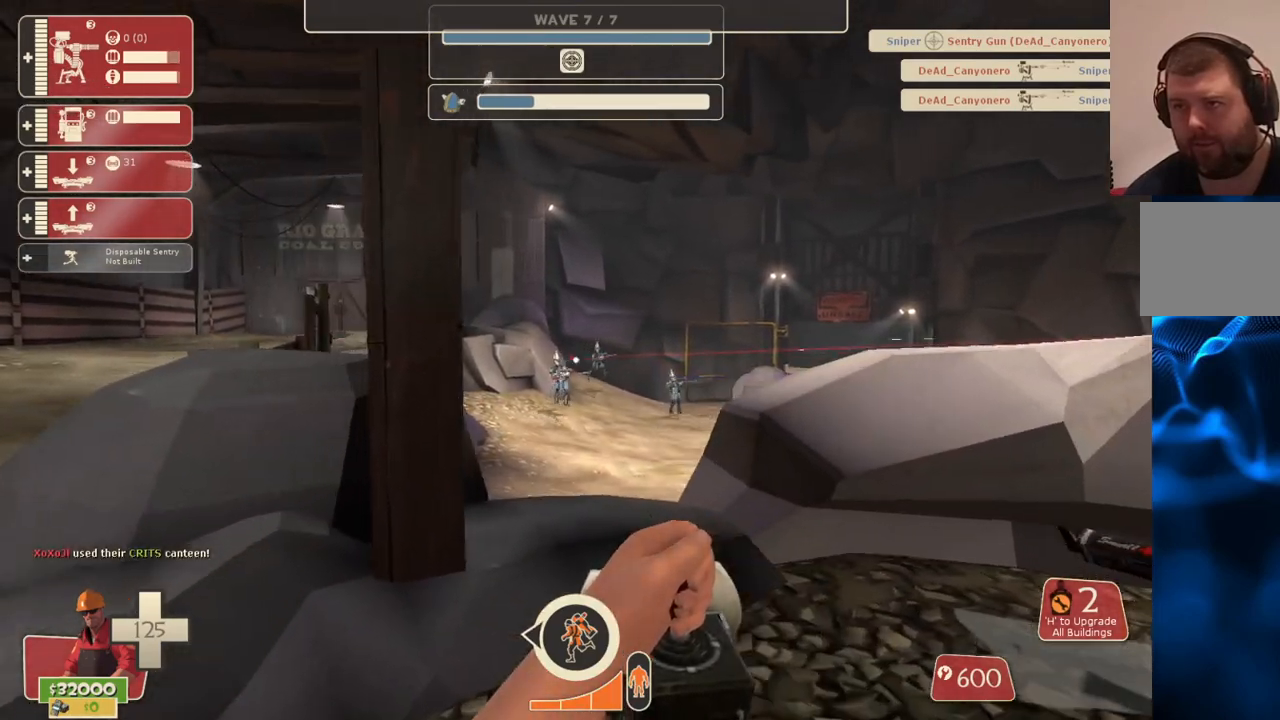
{"buttons": ["L2", "R2"], "left_stick": "center", "right_stick": "center", "events": [[17, "left_stick", "right"], [167, "left_stick", "left"], [317, "left_stick", "center"]]}
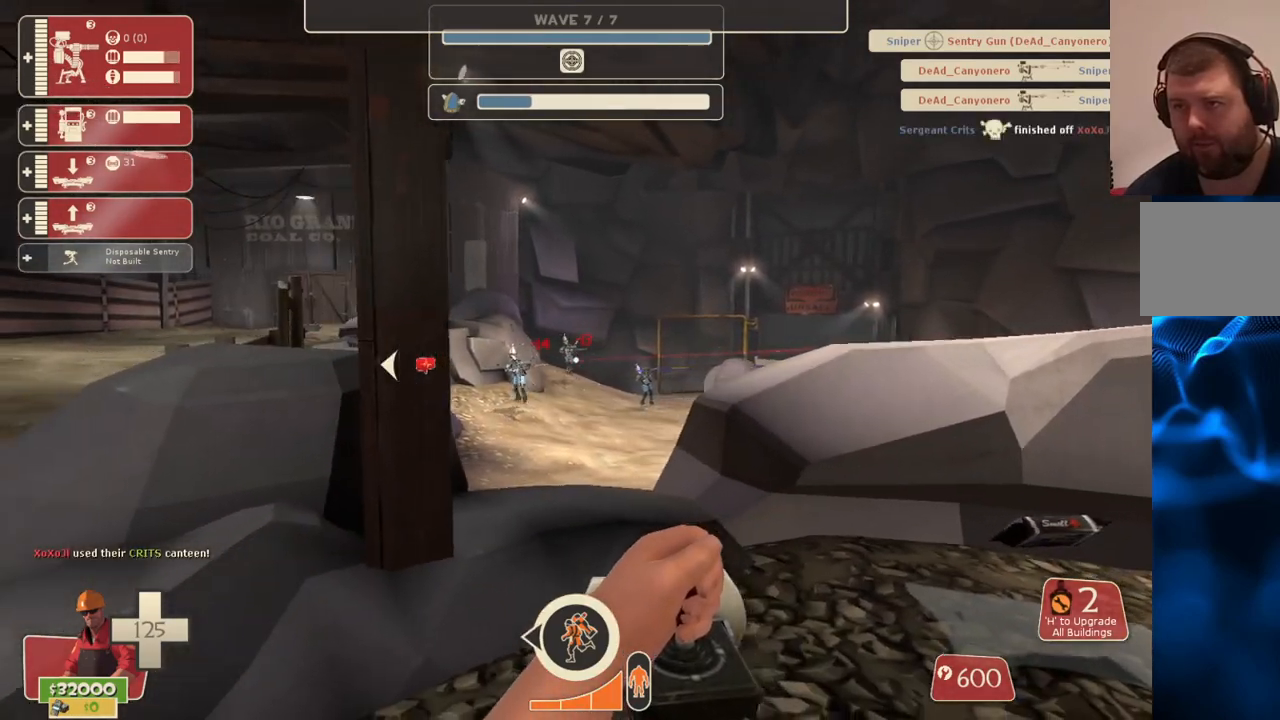
{"buttons": ["L2", "R2"], "left_stick": "up-left", "right_stick": "center", "events": [[133, "left_stick", "right"], [217, "left_stick", "center"], [467, "left_stick", "up-left"]]}
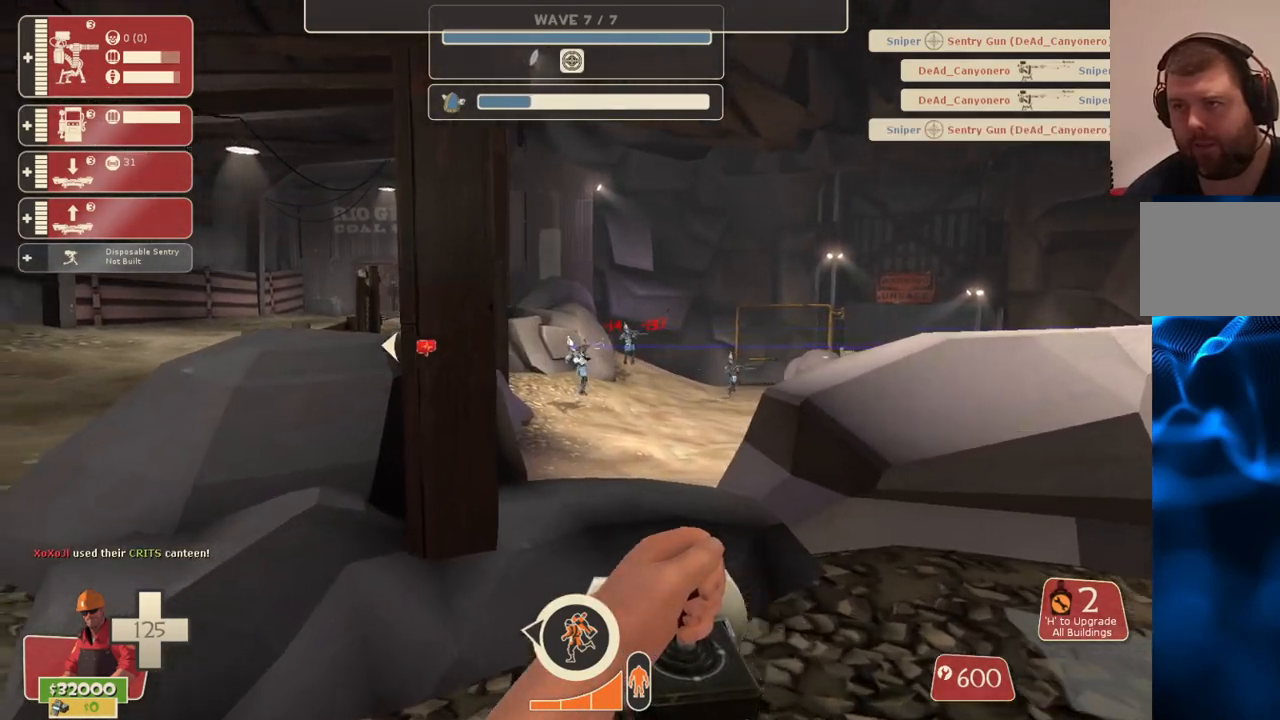
{"buttons": ["L2", "R2"], "left_stick": "center", "right_stick": "center", "events": [[50, "left_stick", "center"], [183, "left_stick", "right"], [317, "left_stick", "center"]]}
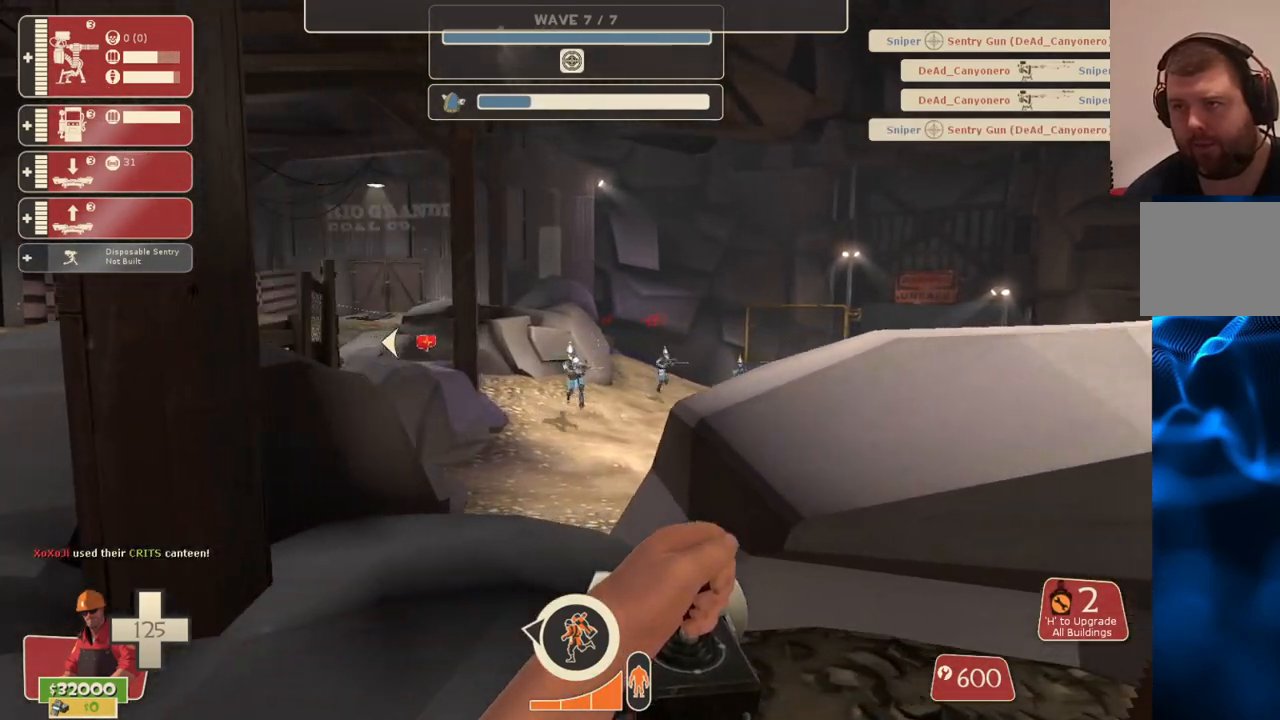
{"buttons": ["L2", "R2"], "left_stick": "up-left", "right_stick": "center", "events": [[250, "R2", "up"], [300, "L2", "up"], [333, "left_stick", "up-left"], [350, "R2", "down"], [467, "L2", "down"]]}
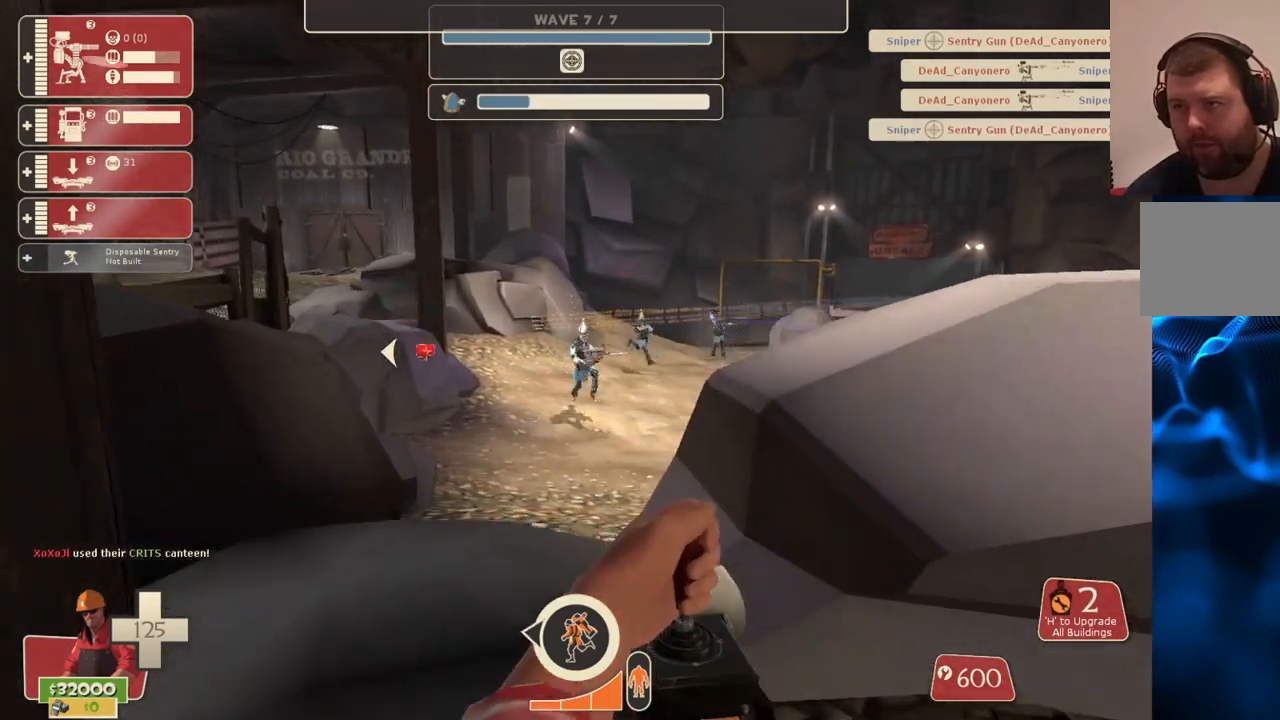
{"buttons": ["L2", "R2"], "left_stick": "center", "right_stick": "center", "events": [[150, "left_stick", "center"]]}
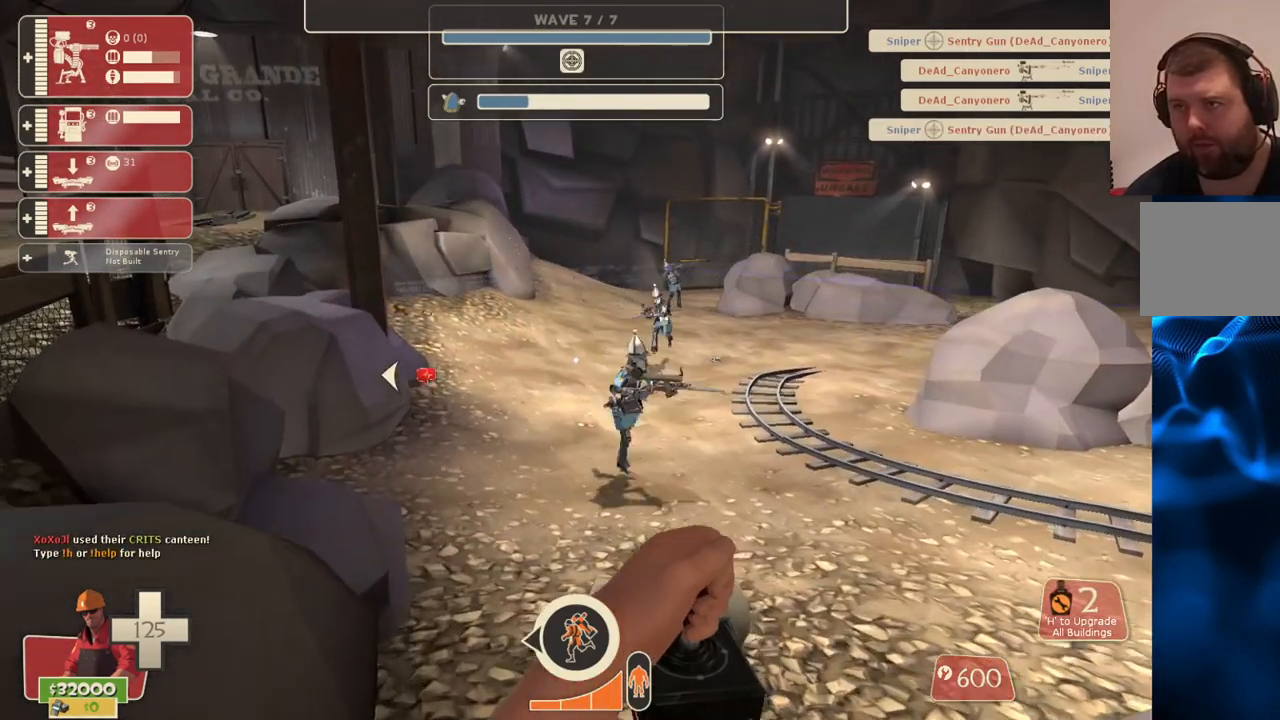
{"buttons": ["L2", "R2"], "left_stick": "center", "right_stick": "center", "events": []}
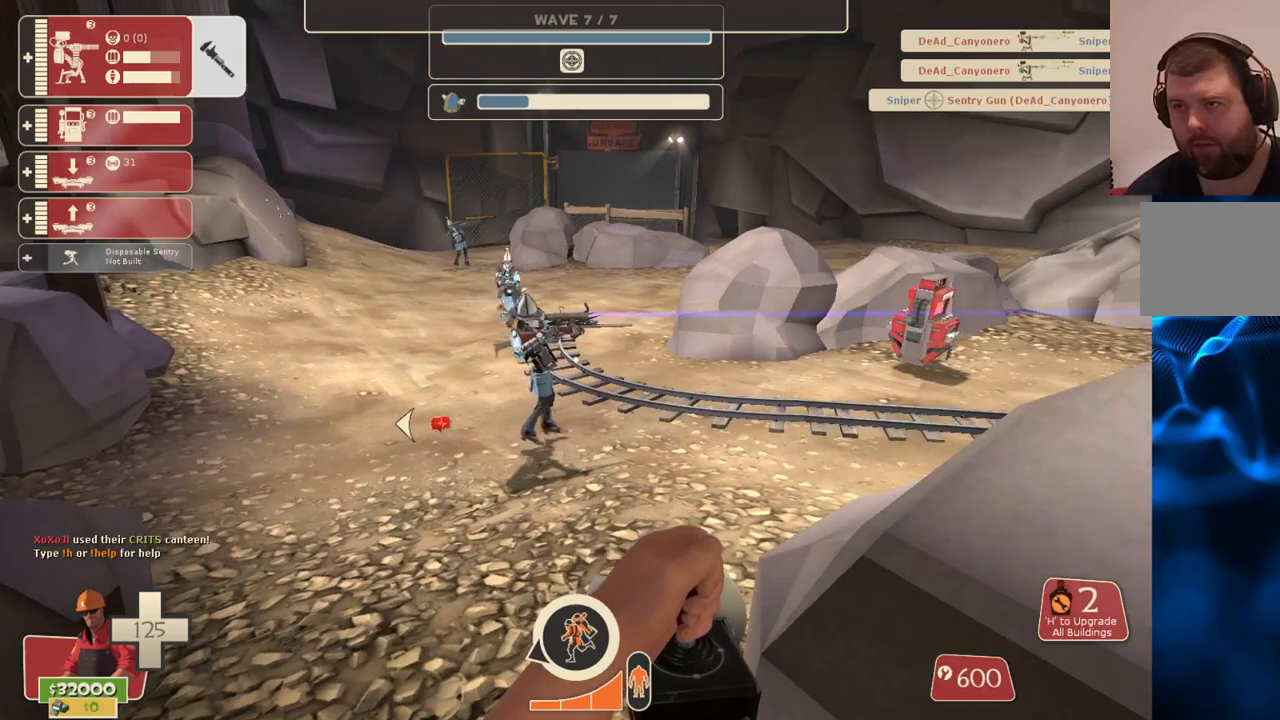
{"buttons": [], "left_stick": "center", "right_stick": "center", "events": [[233, "R2", "up"], [317, "L2", "up"], [433, "DPAD_DOWN", "down"], [500, "DPAD_DOWN", "up"]]}
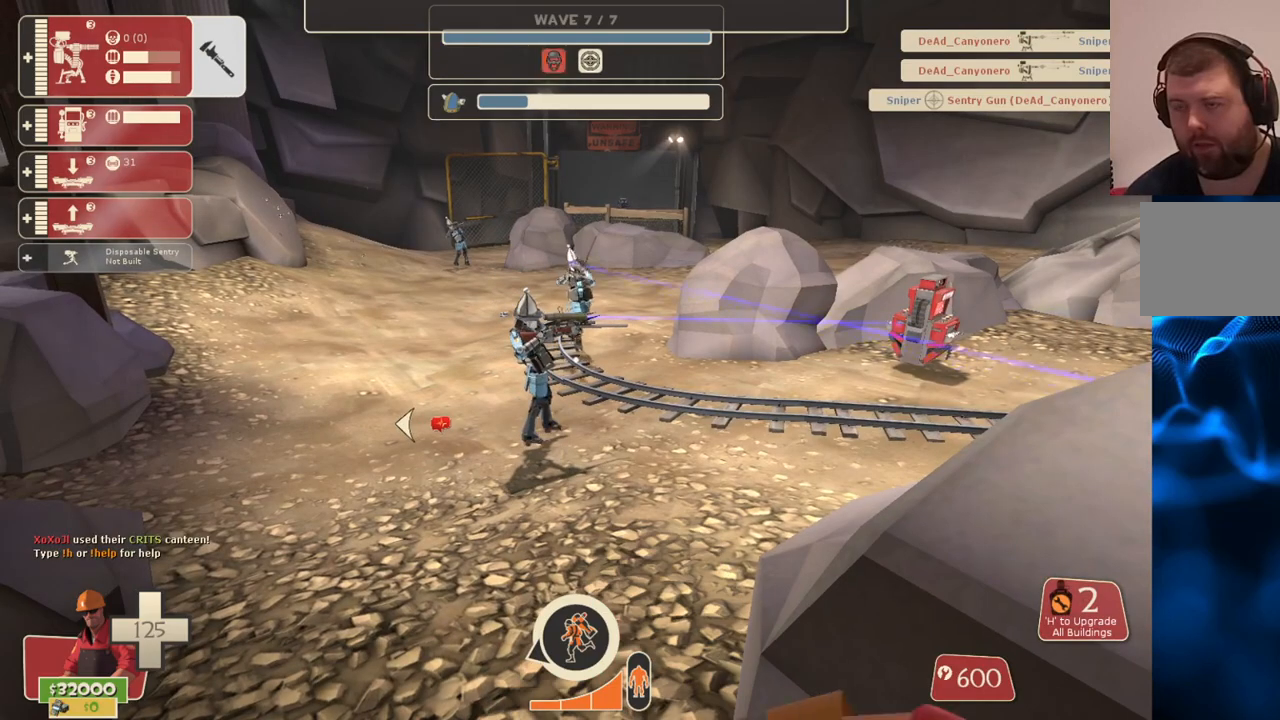
{"buttons": [], "left_stick": "center", "right_stick": "center", "events": [[167, "R1", "down"], [267, "R1", "up"]]}
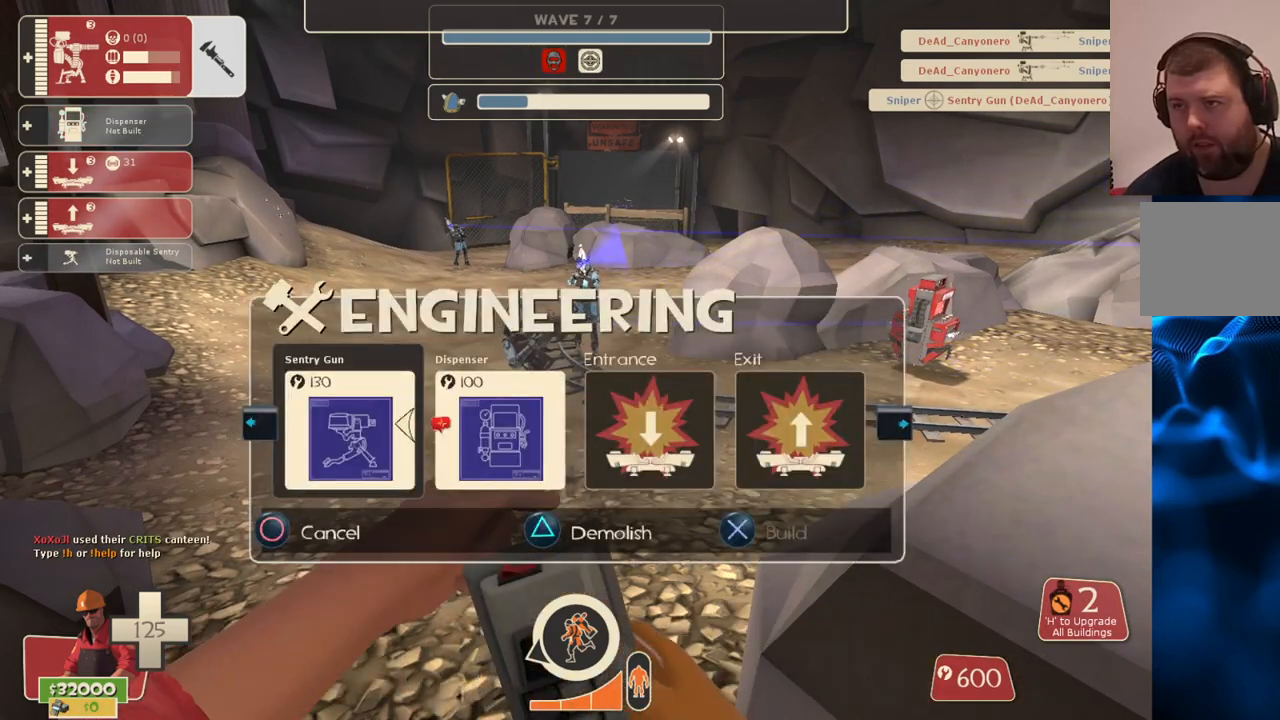
{"buttons": [], "left_stick": "down-left", "right_stick": "center", "events": [[67, "right_stick", "down"], [150, "right_stick", "center"], [183, "left_stick", "down-right"], [233, "R1", "down"], [317, "R1", "up"], [500, "left_stick", "down-left"]]}
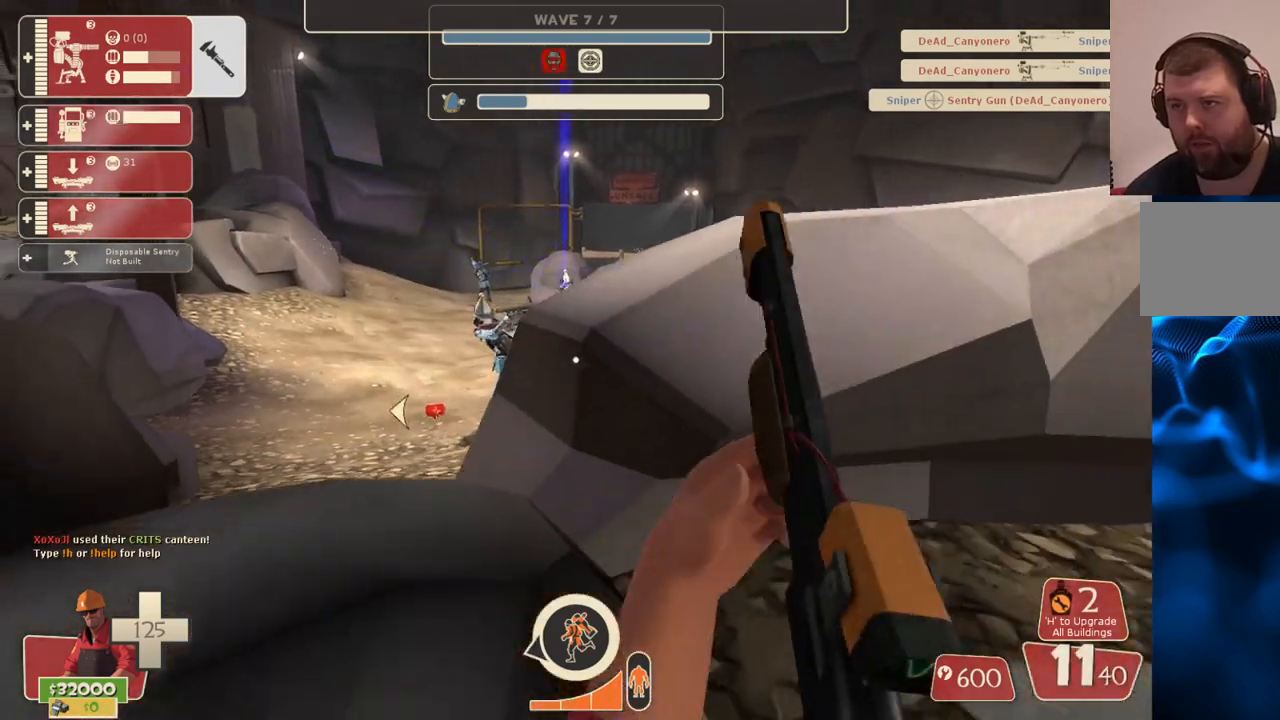
{"buttons": [], "left_stick": "down-right", "right_stick": "center", "events": [[150, "left_stick", "up-left"], [217, "left_stick", "up"], [333, "left_stick", "up-right"], [367, "R2", "down"], [500, "R2", "up"], [500, "left_stick", "down-right"]]}
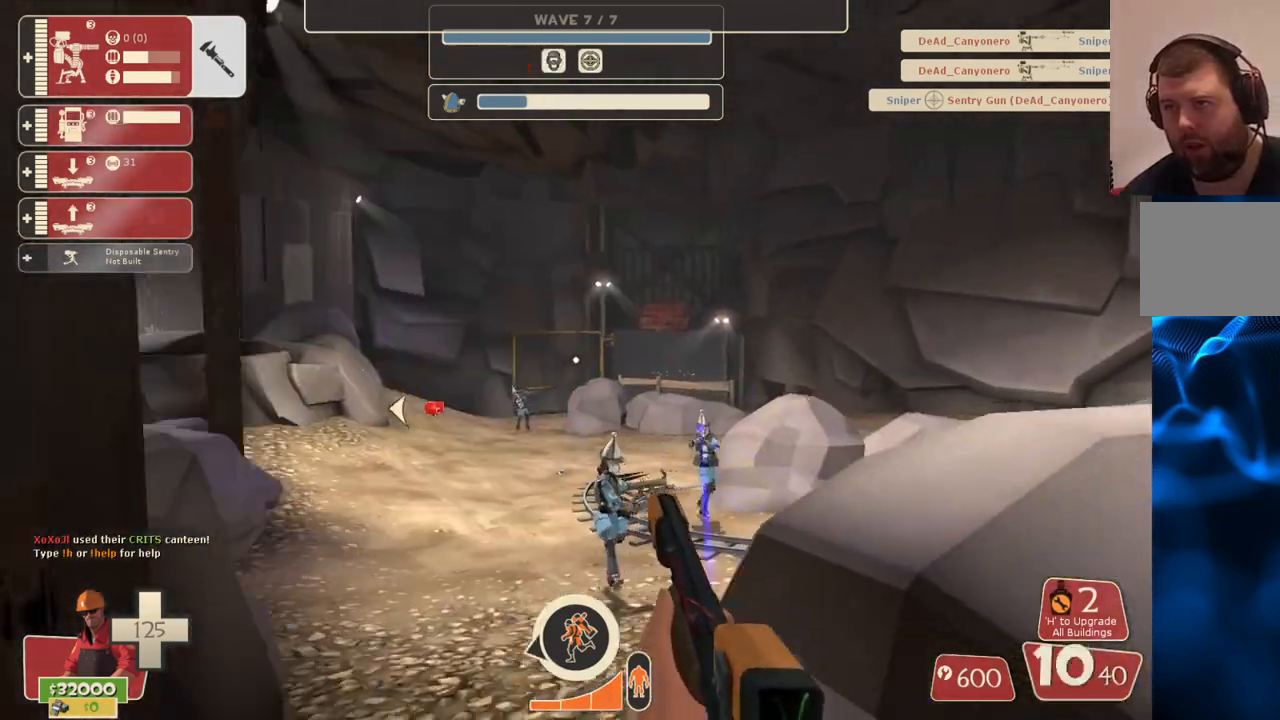
{"buttons": [], "left_stick": "up-left", "right_stick": "center", "events": [[67, "left_stick", "down"], [283, "left_stick", "right"], [350, "left_stick", "up"], [433, "left_stick", "up-left"]]}
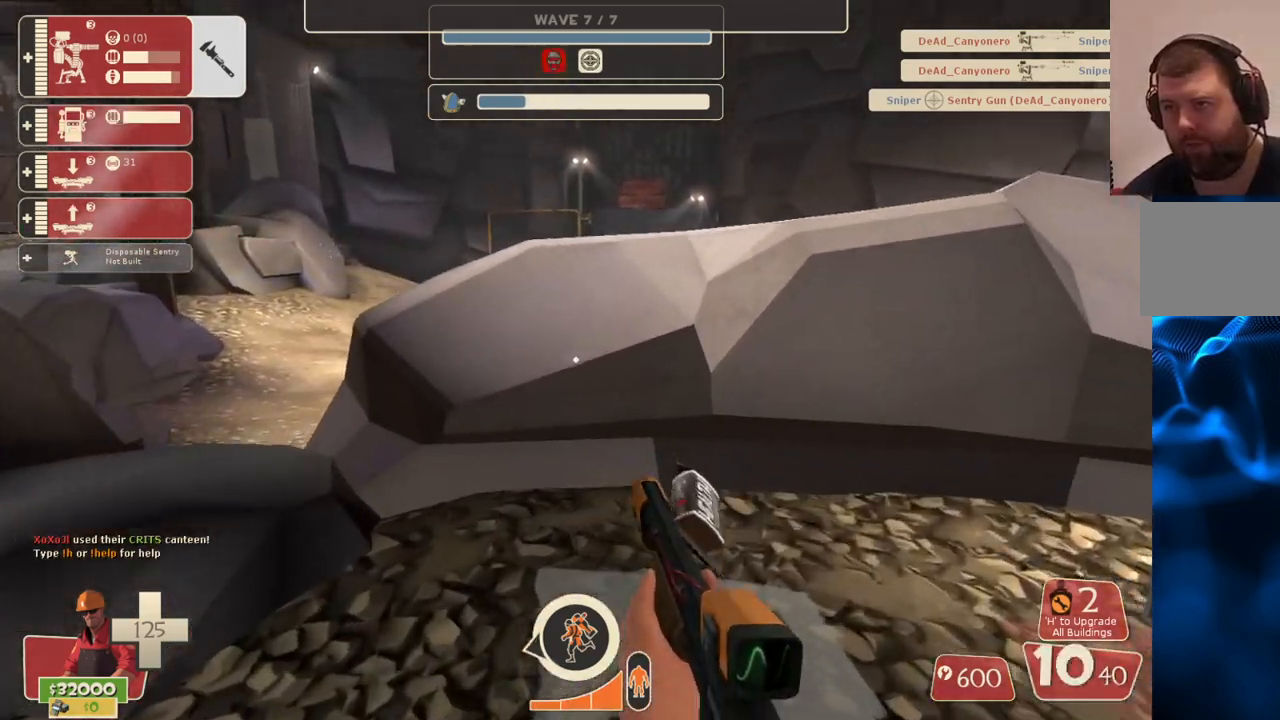
{"buttons": [], "left_stick": "down-right", "right_stick": "center", "events": [[300, "R2", "down"], [300, "left_stick", "down-left"], [400, "left_stick", "down-right"], [467, "R2", "up"]]}
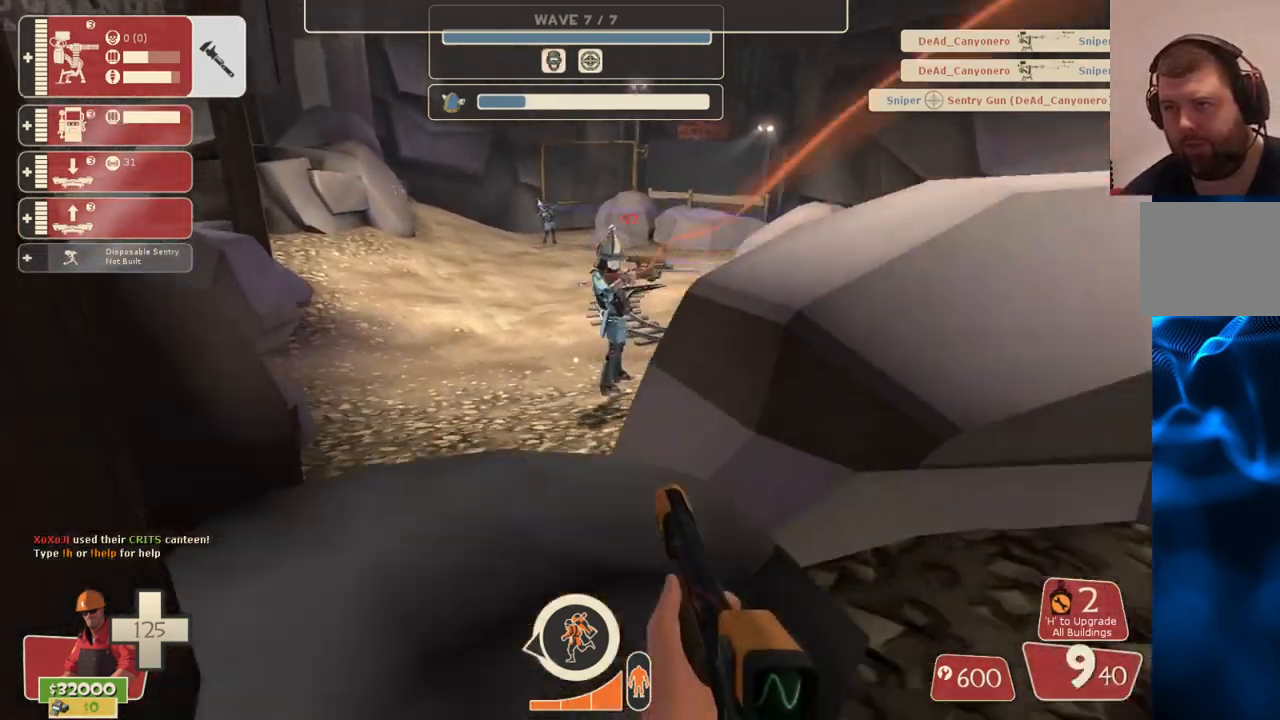
{"buttons": ["R2"], "left_stick": "up-left", "right_stick": "center", "events": [[83, "left_stick", "up-right"], [200, "left_stick", "up-left"], [467, "R2", "down"]]}
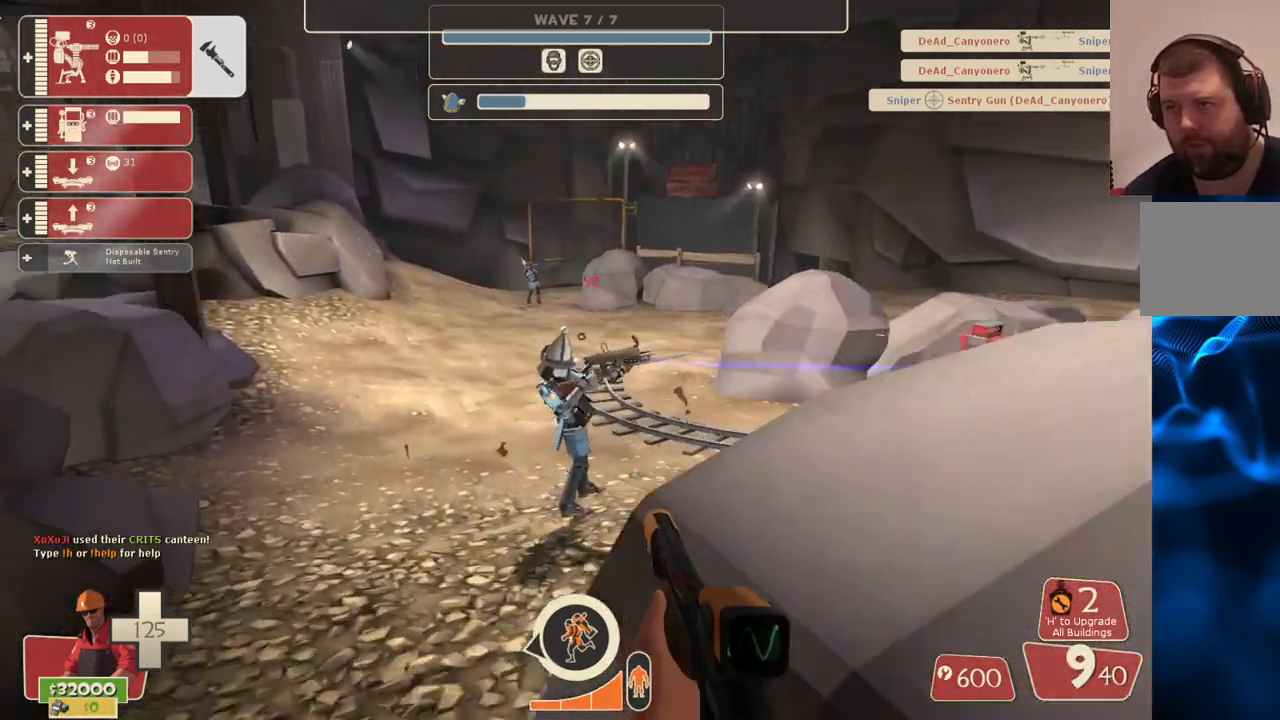
{"buttons": [], "left_stick": "up-right", "right_stick": "center", "events": [[33, "left_stick", "down"], [133, "R2", "up"], [133, "left_stick", "down-right"], [367, "left_stick", "up-right"]]}
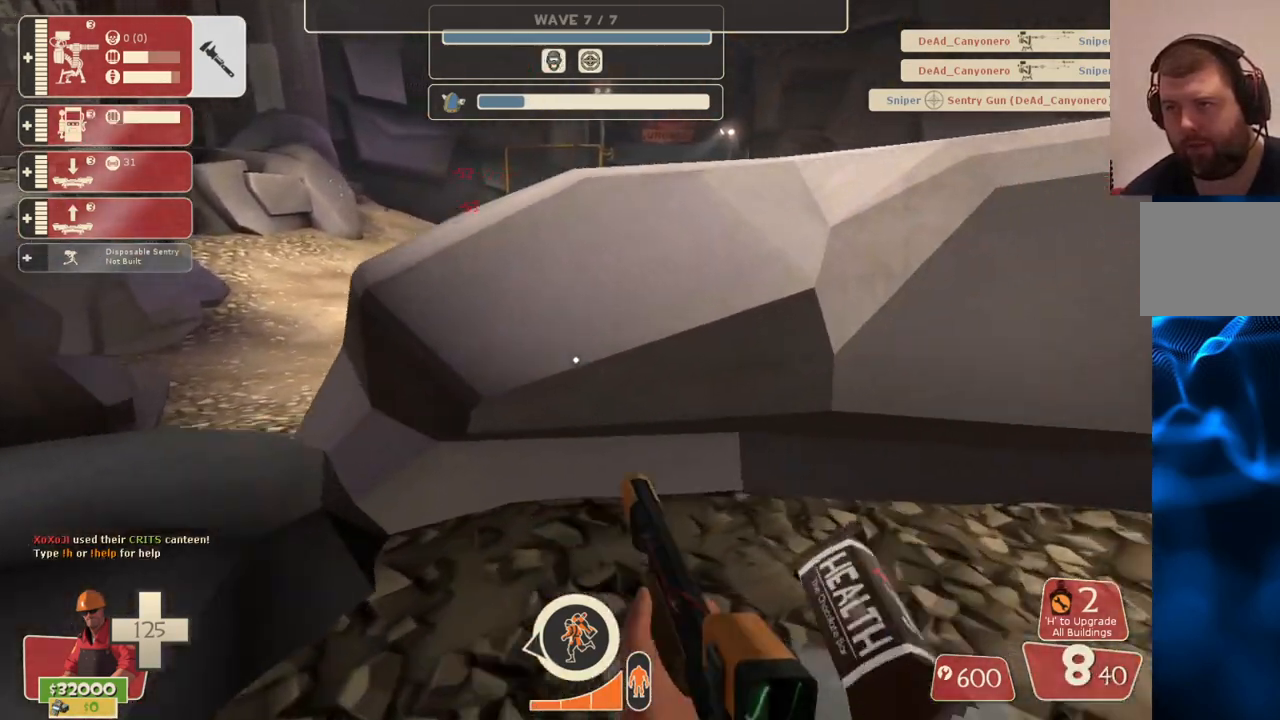
{"buttons": [], "left_stick": "left", "right_stick": "center", "events": [[17, "SQUARE", "down"], [67, "left_stick", "right"], [100, "SQUARE", "up"], [167, "SQUARE", "down"], [267, "SQUARE", "up"], [333, "left_stick", "down"], [467, "left_stick", "left"]]}
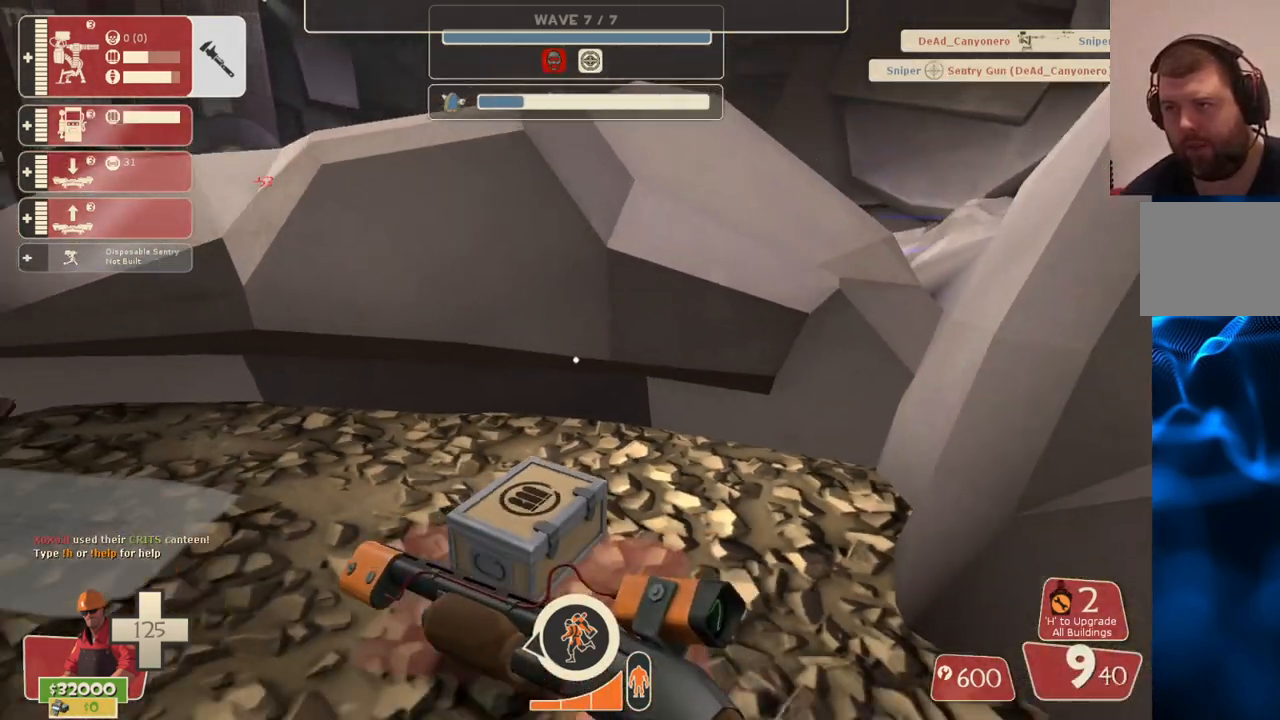
{"buttons": [], "left_stick": "up-left", "right_stick": "center", "events": [[17, "left_stick", "up-left"]]}
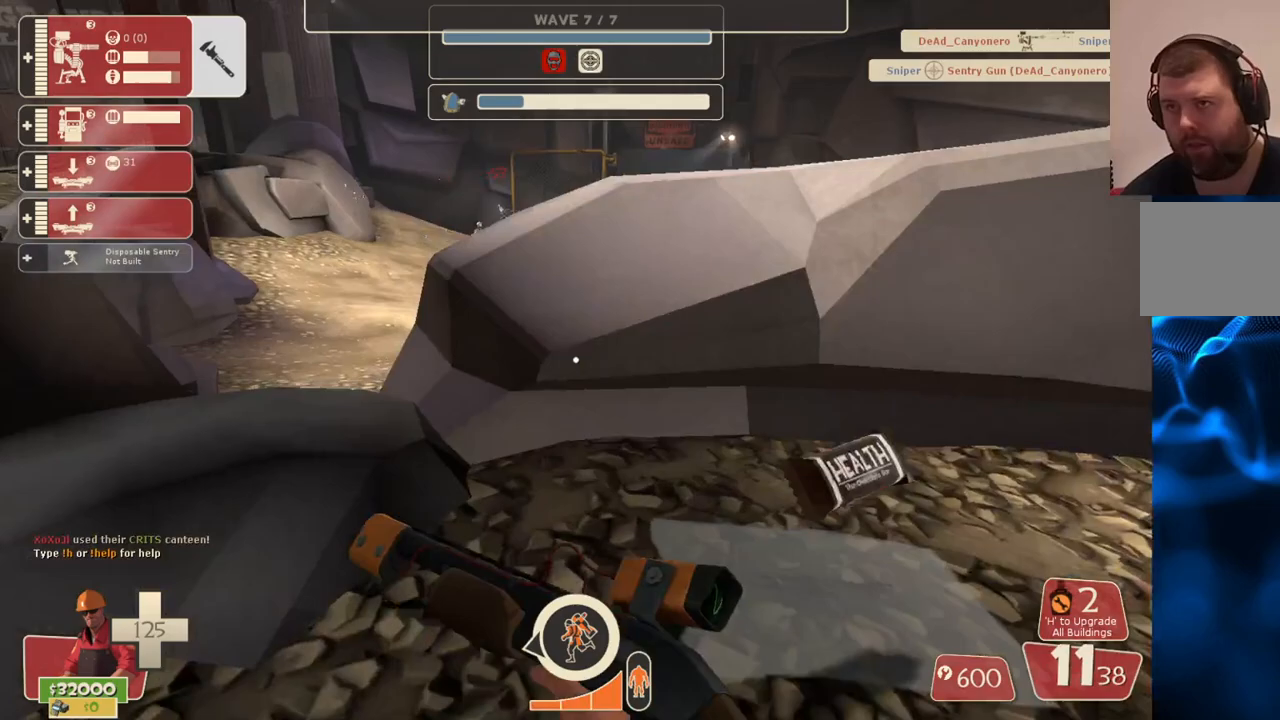
{"buttons": [], "left_stick": "down-right", "right_stick": "center", "events": [[183, "left_stick", "up"], [350, "R2", "down"], [383, "left_stick", "down-right"], [500, "R2", "up"]]}
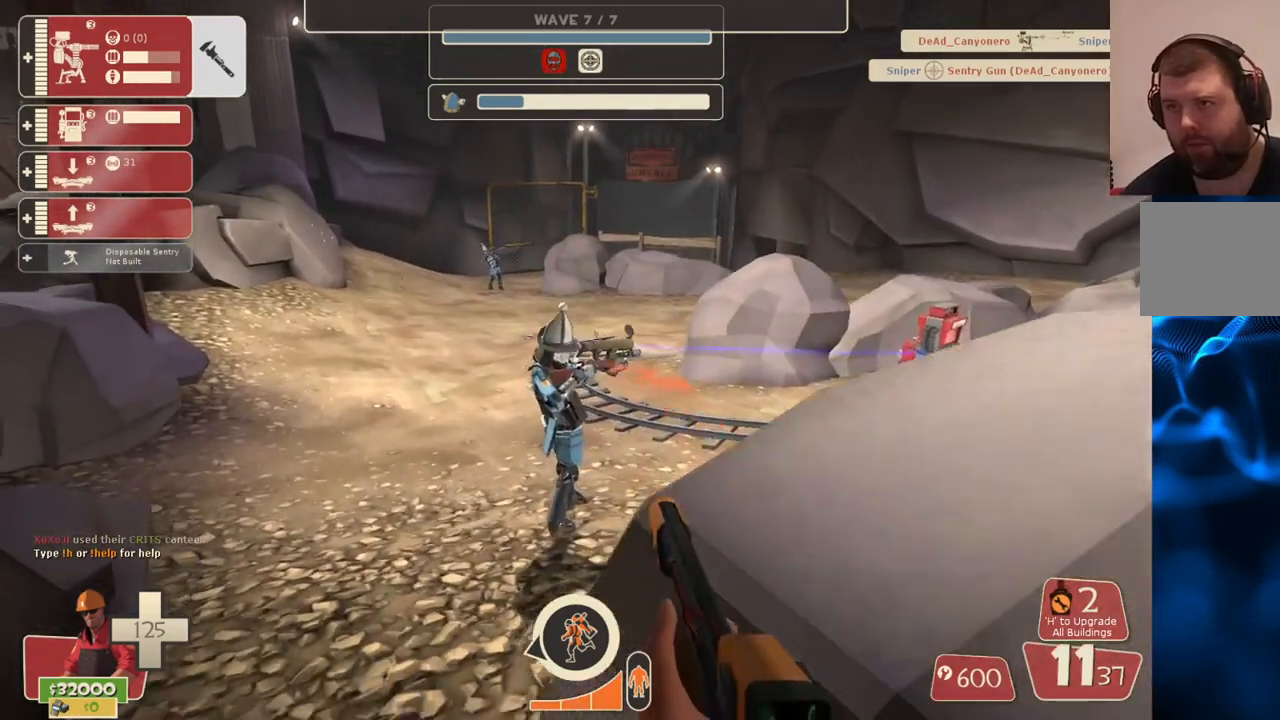
{"buttons": [], "left_stick": "center", "right_stick": "center", "events": [[50, "left_stick", "down"], [250, "right_stick", "right"], [400, "right_stick", "center"], [483, "left_stick", "center"]]}
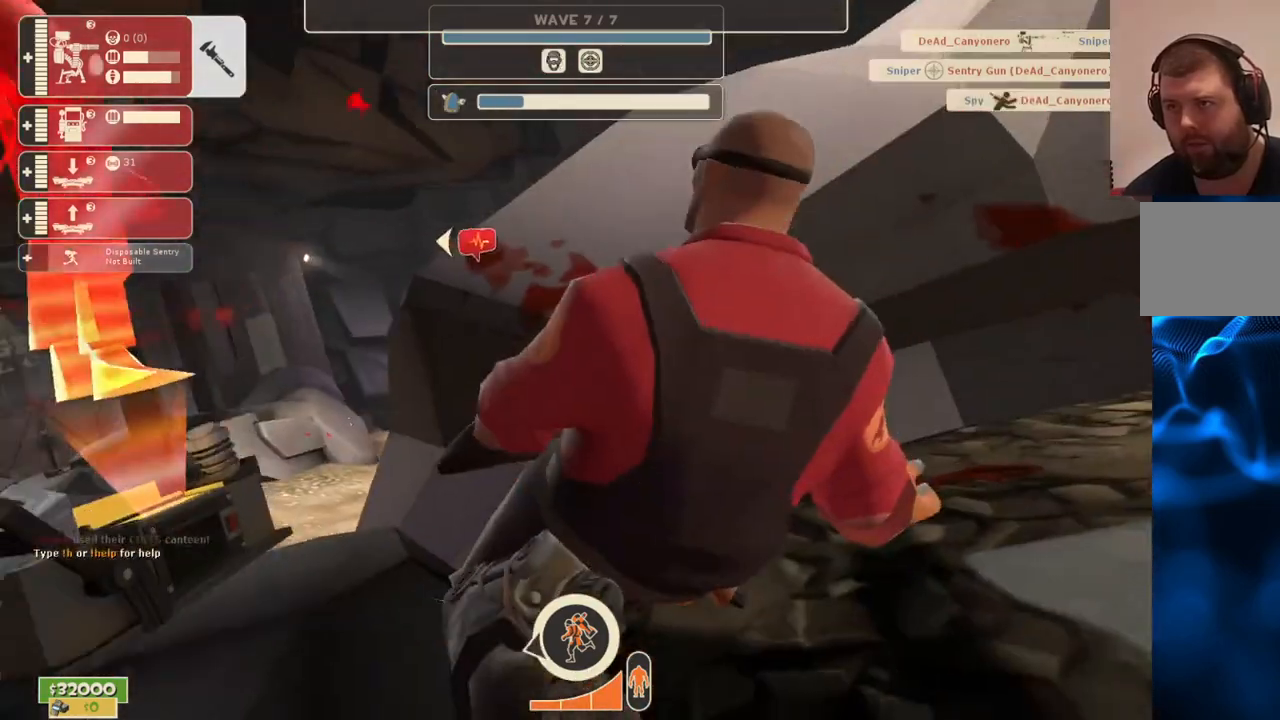
{"buttons": [], "left_stick": "center", "right_stick": "center", "events": []}
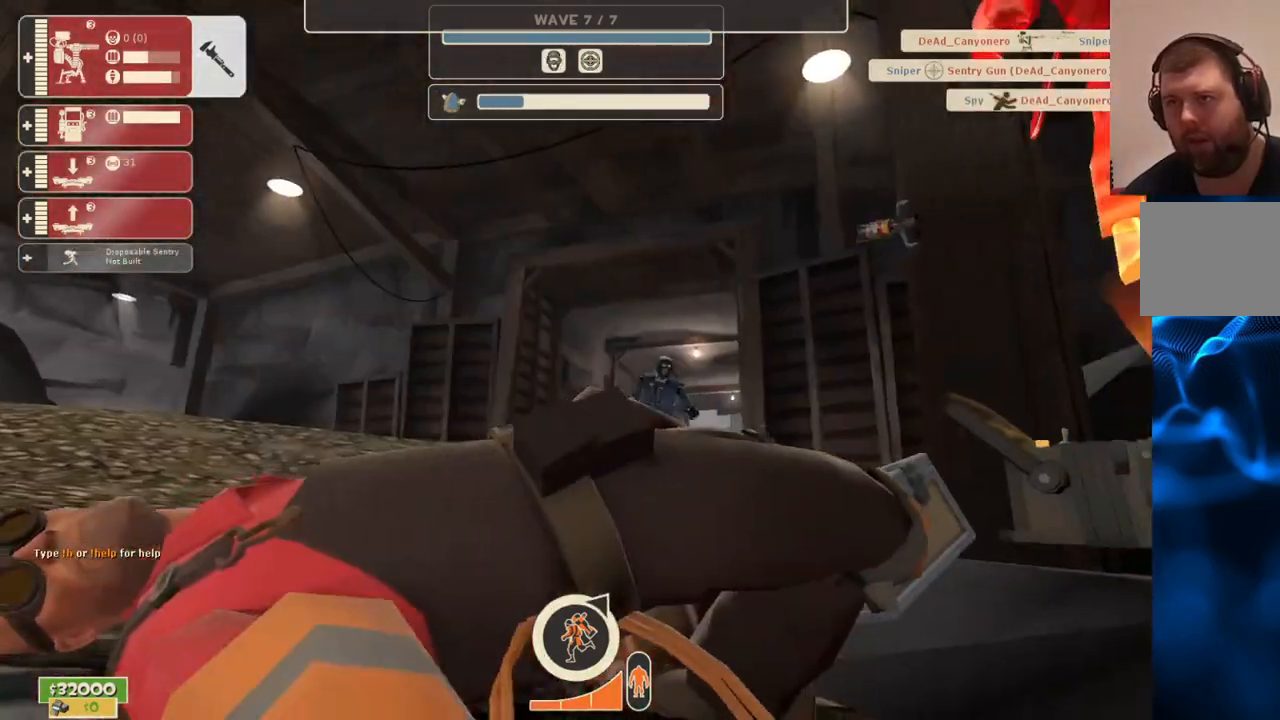
{"buttons": [], "left_stick": "center", "right_stick": "center", "events": []}